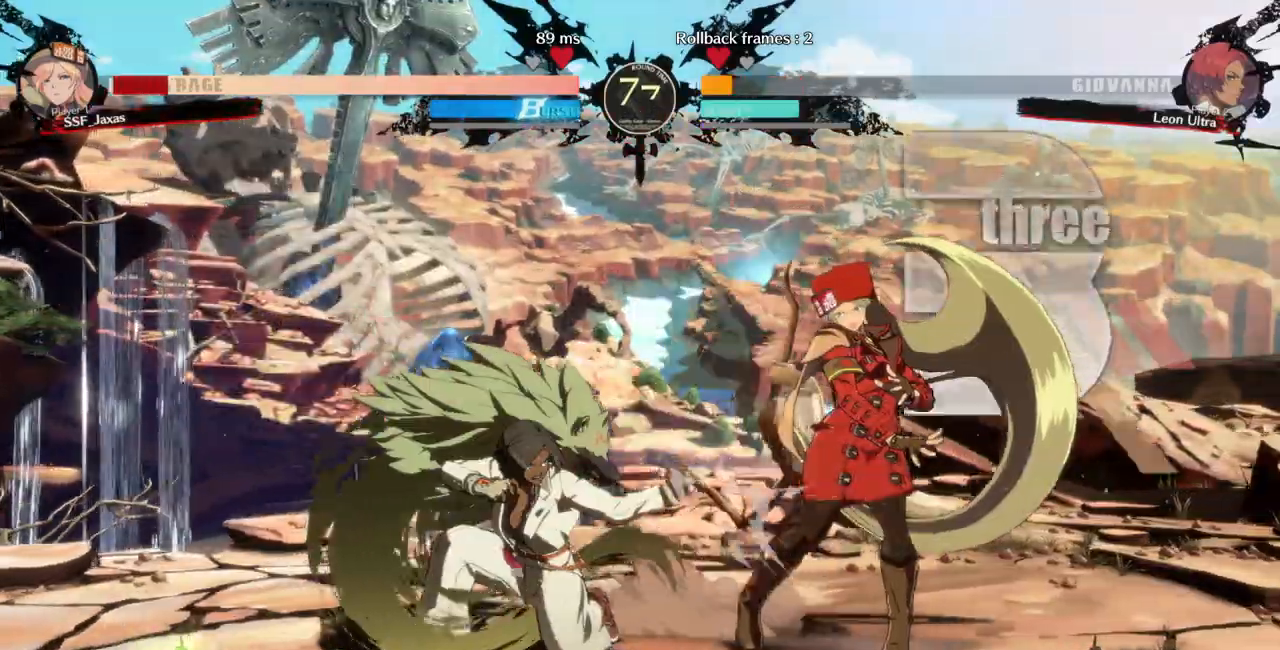
Gameplay with a controller (arcade stick); each line is a JSON object with the inputs held at the frame after it (dt_ms = milliseconds from this image to that frame). "events" lists button and stick changes between this image and that frame as [ms after this image, input, new state], when the widget could be followed in between. Not read: L3 R3 START.
{"dt_ms": 1000, "buttons": ["DPAD_LEFT"]}
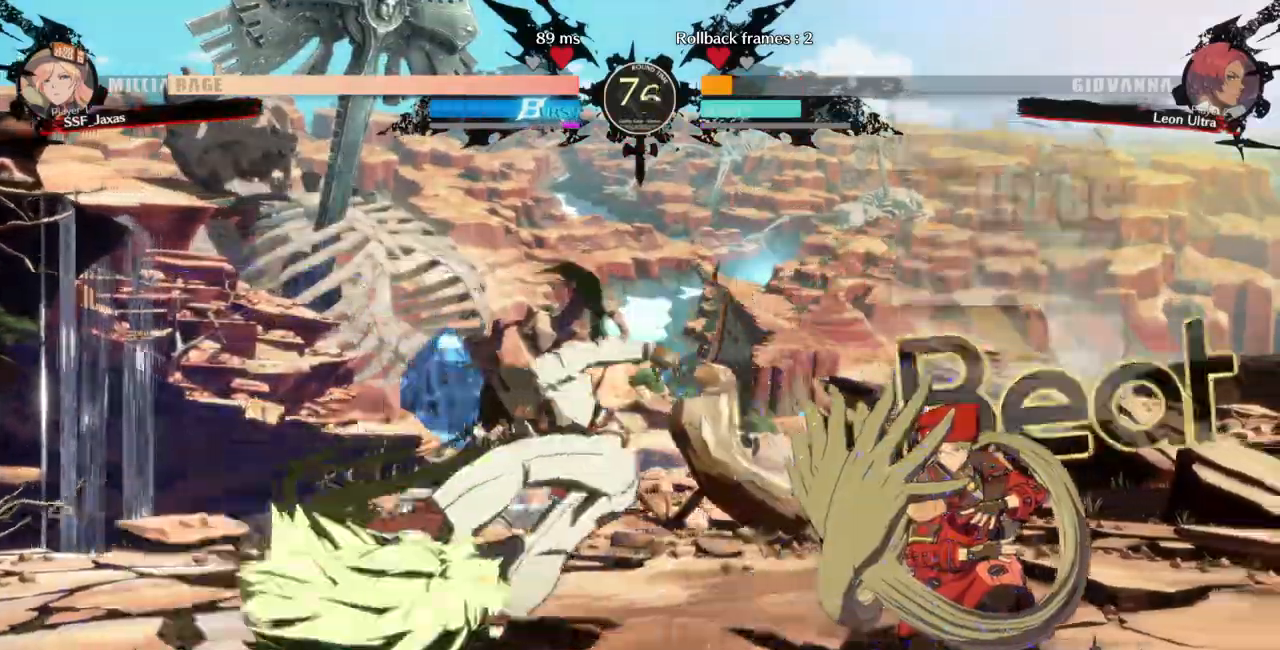
{"dt_ms": 1000, "buttons": []}
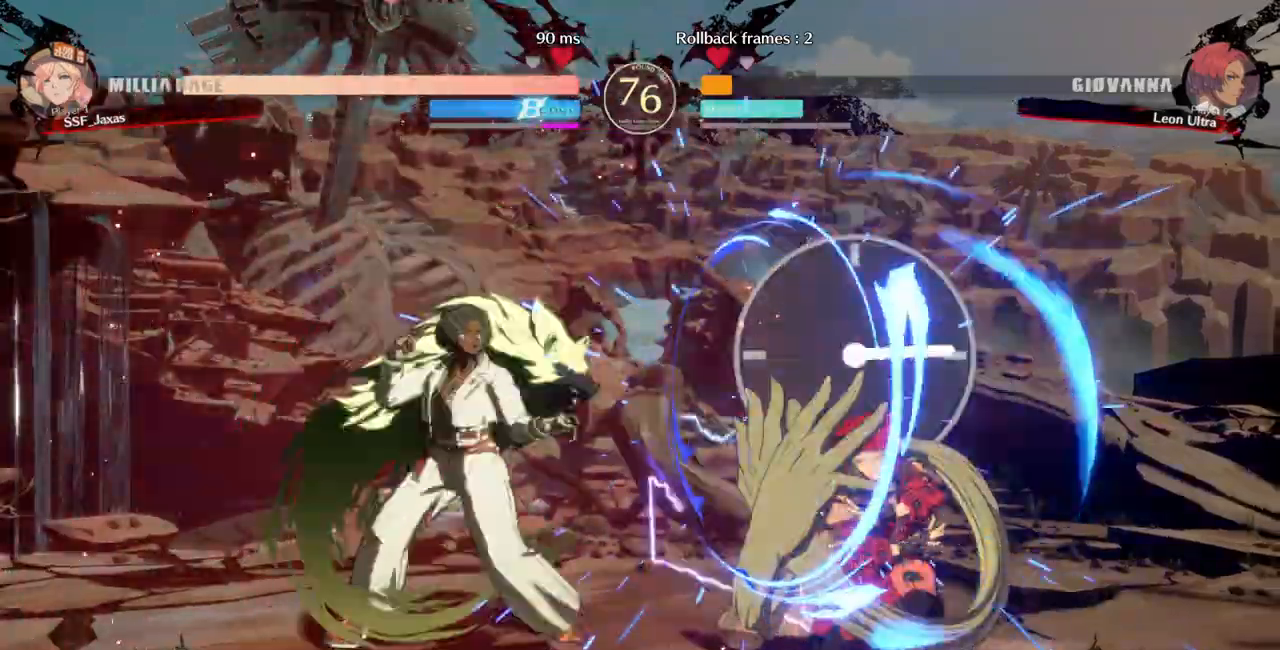
{"dt_ms": 500, "buttons": ["DPAD_DOWN", "DPAD_RIGHT"], "events": [[133, "DPAD_DOWN", "down"], [133, "DPAD_RIGHT", "down"]]}
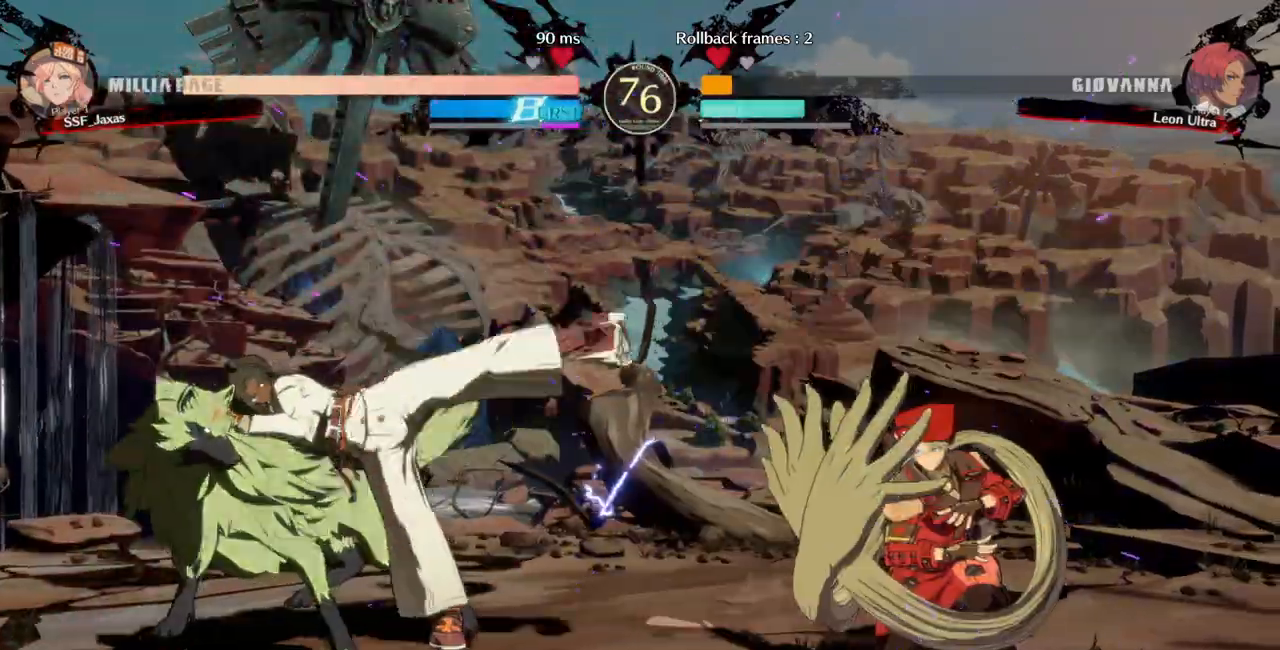
{"dt_ms": 500, "buttons": ["L1", "DPAD_RIGHT"], "events": [[267, "DPAD_DOWN", "up"], [433, "L1", "down"]]}
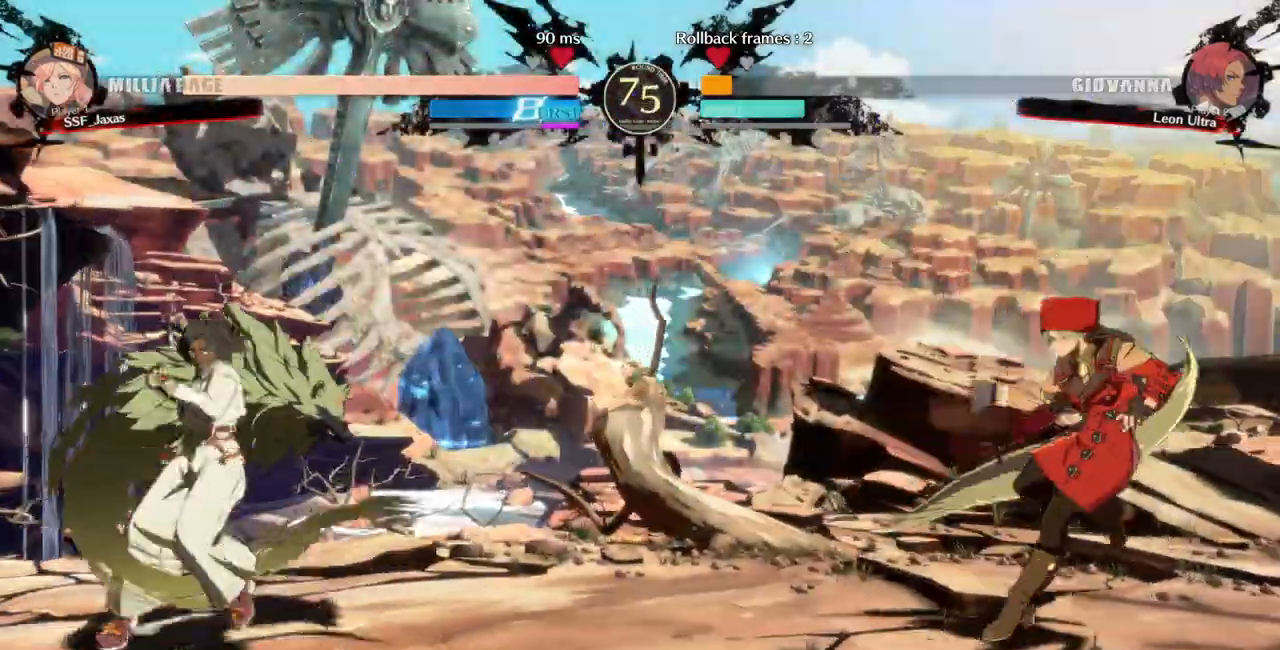
{"dt_ms": 500, "buttons": ["DPAD_RIGHT"]}
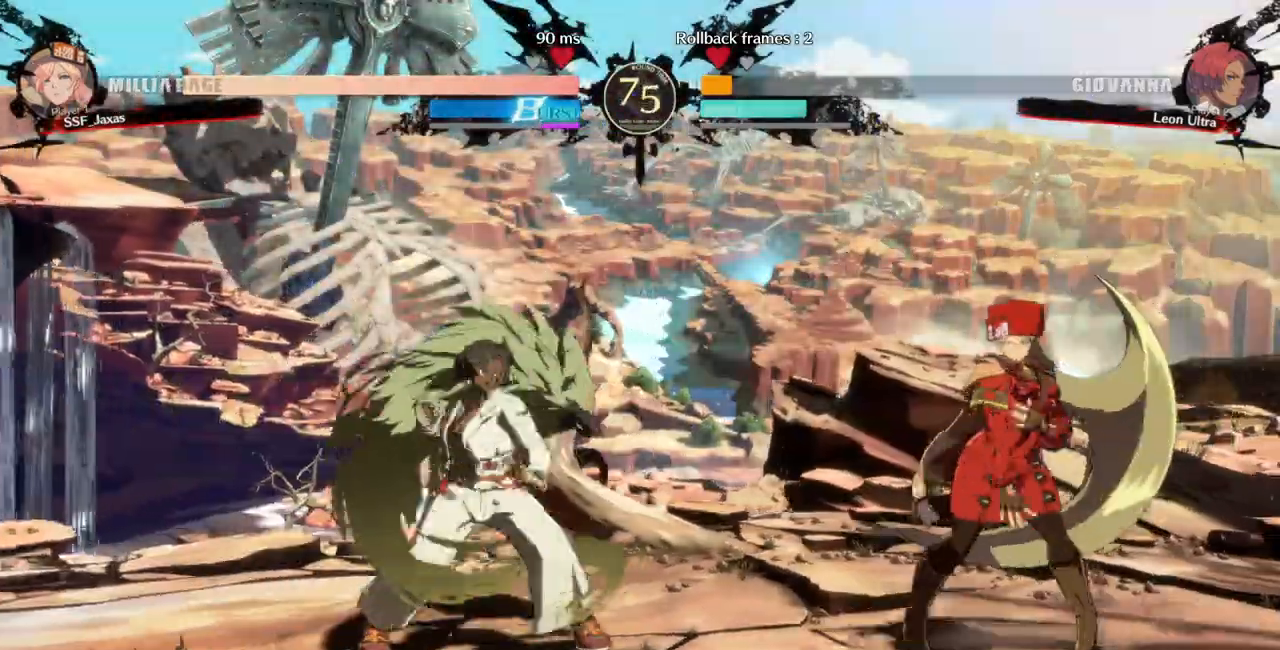
{"dt_ms": 1000, "buttons": []}
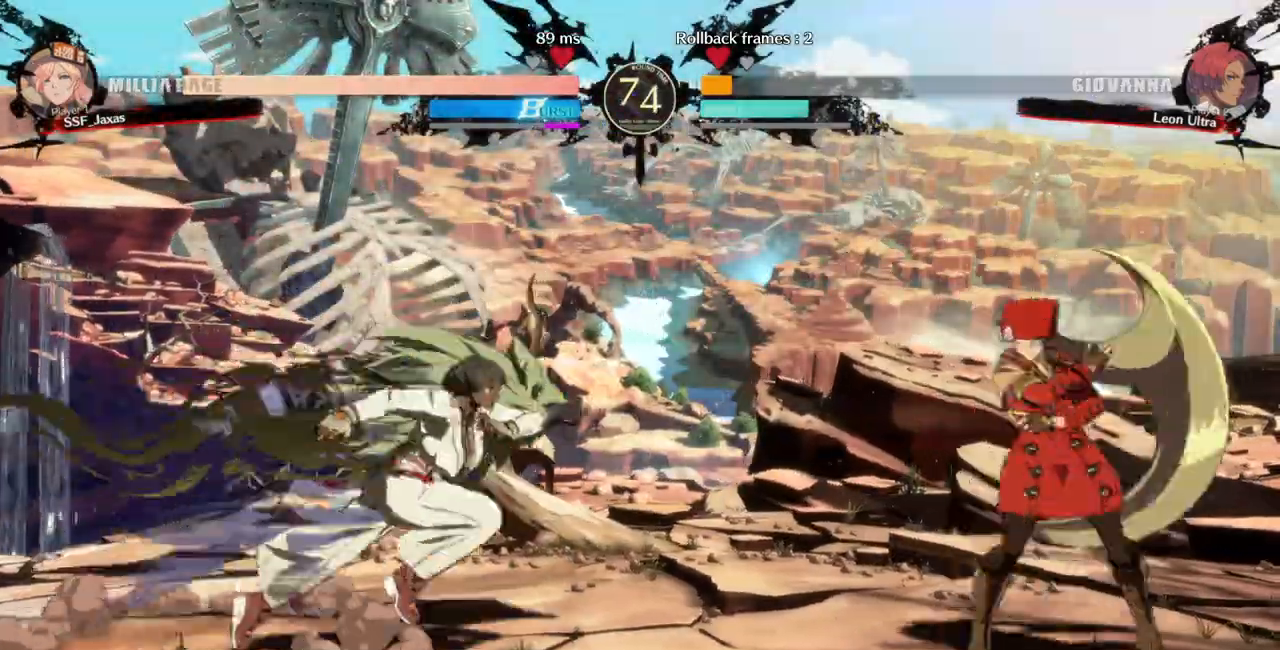
{"dt_ms": 500, "buttons": ["DPAD_RIGHT"]}
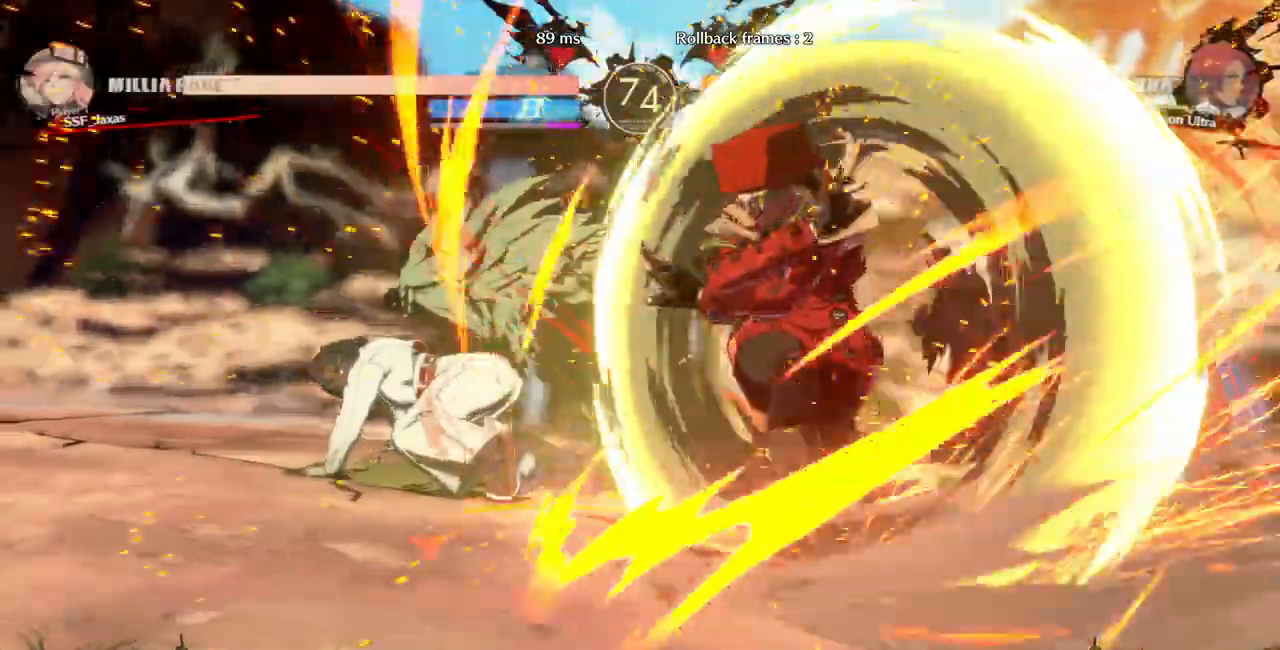
{"dt_ms": 1000, "buttons": ["L1"]}
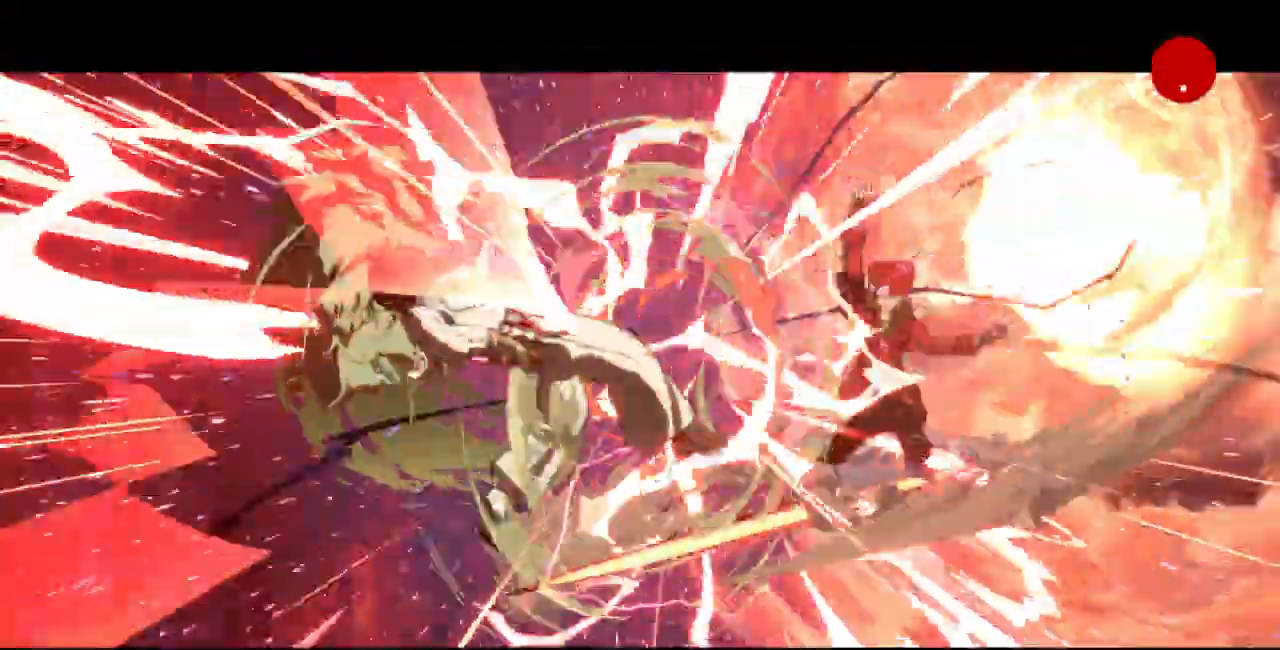
{"dt_ms": 500, "buttons": [], "events": [[200, "L1", "up"]]}
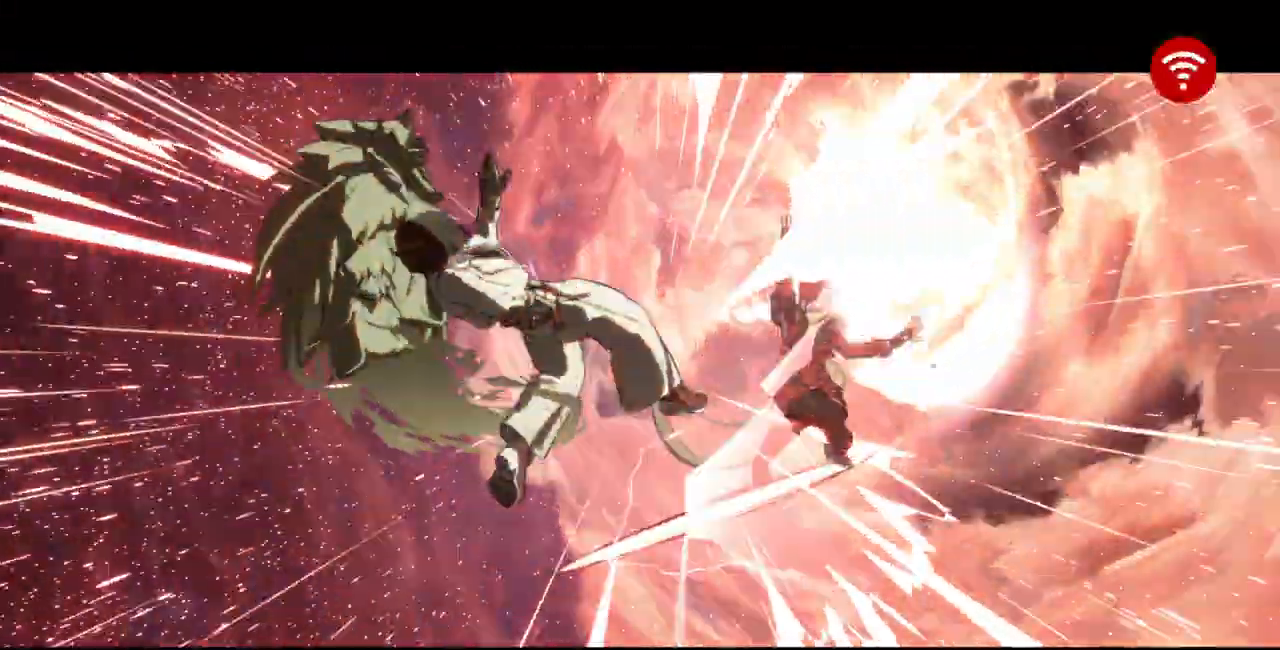
{"dt_ms": 500, "buttons": [], "events": [[33, "DPAD_UP", "down"], [233, "DPAD_UP", "up"]]}
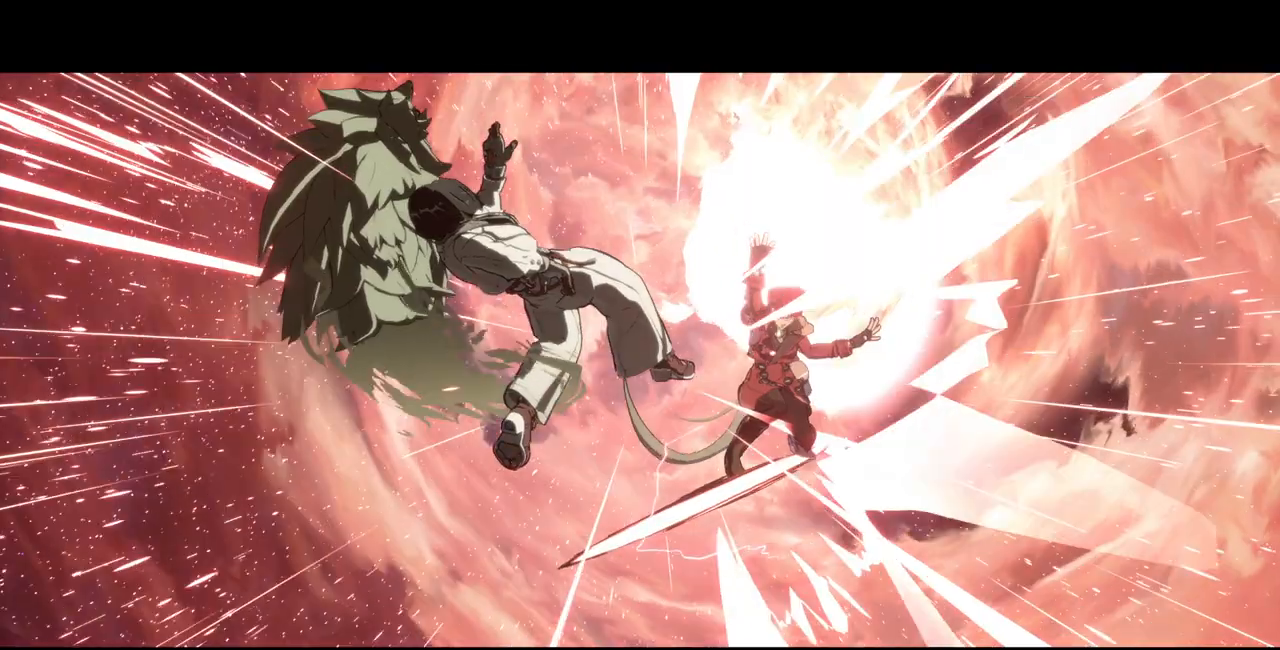
{"dt_ms": 500, "buttons": [], "events": []}